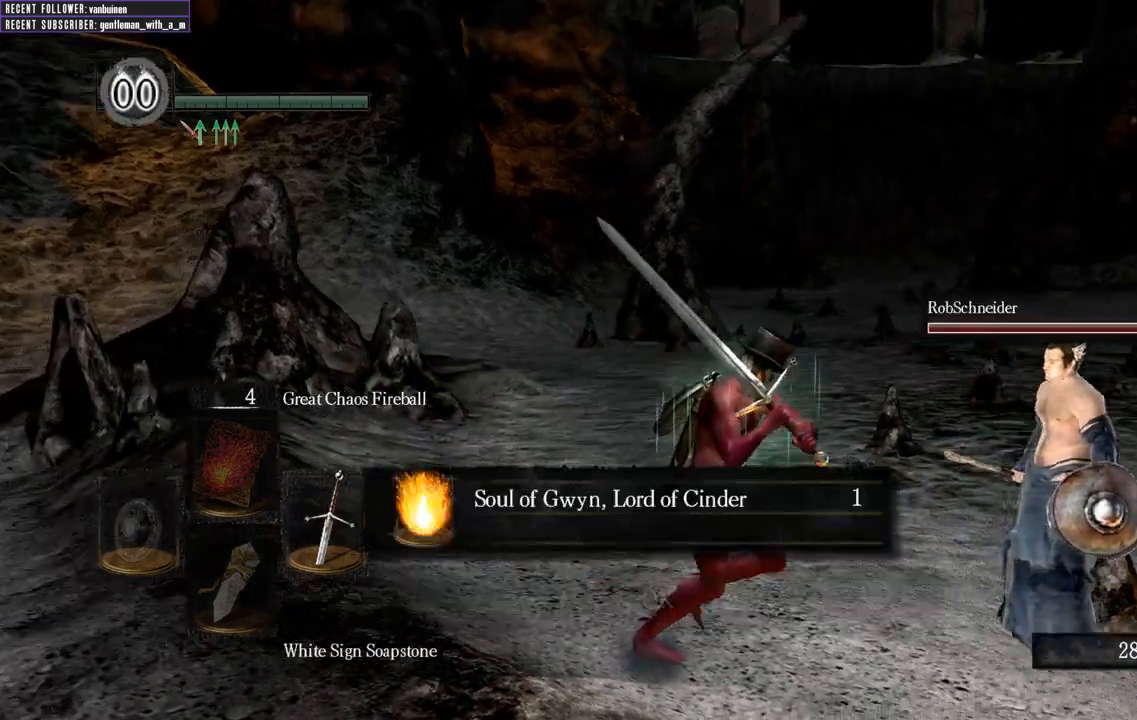
Gameplay with a controller (Xbox layout); each line is a JSON object with the inputs held at the frame after it. "events" lists button and stick changes between this image and that frame as [ms after this image, input, new state], when the widget could be followed in between.
{"buttons": [], "left_stick": "center", "right_stick": "center", "events": [[67, "right_stick", "up-right"], [133, "left_stick", "center"], [183, "right_stick", "center"], [317, "left_stick", "up"], [467, "left_stick", "center"]]}
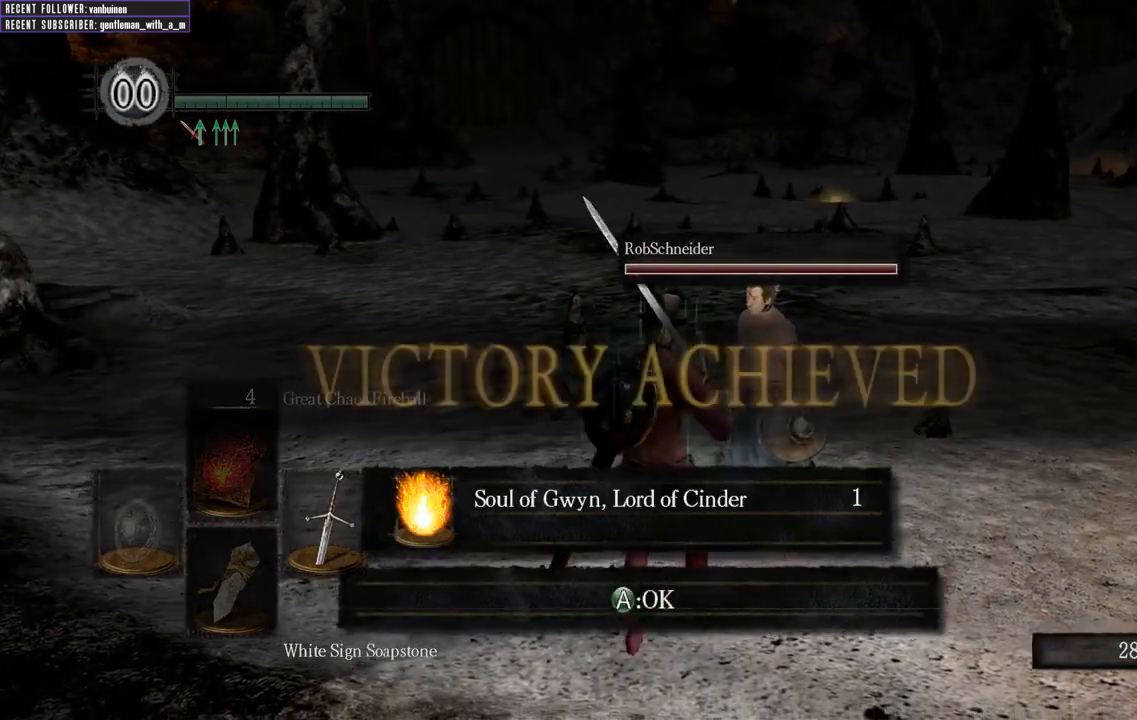
{"buttons": ["L1"], "left_stick": "center", "right_stick": "center", "events": [[250, "L1", "down"], [333, "L1", "up"], [450, "L1", "down"]]}
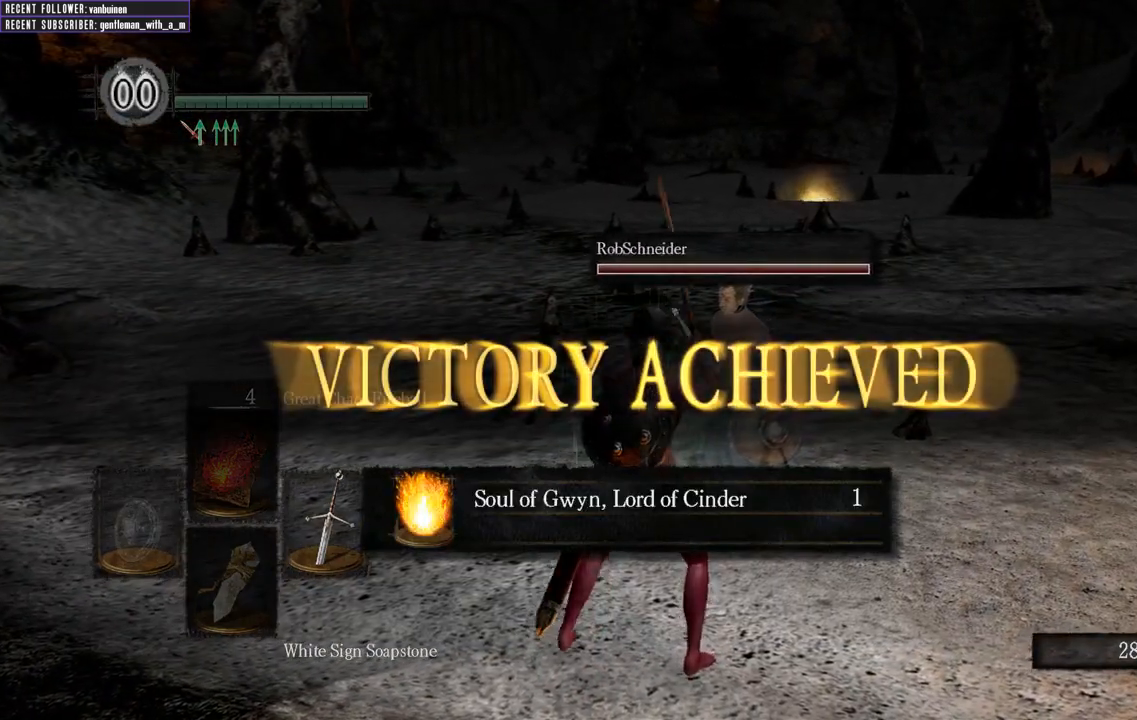
{"buttons": [], "left_stick": "center", "right_stick": "center", "events": [[67, "L1", "up"], [150, "L1", "down"], [283, "L1", "up"], [350, "L1", "down"], [483, "L1", "up"]]}
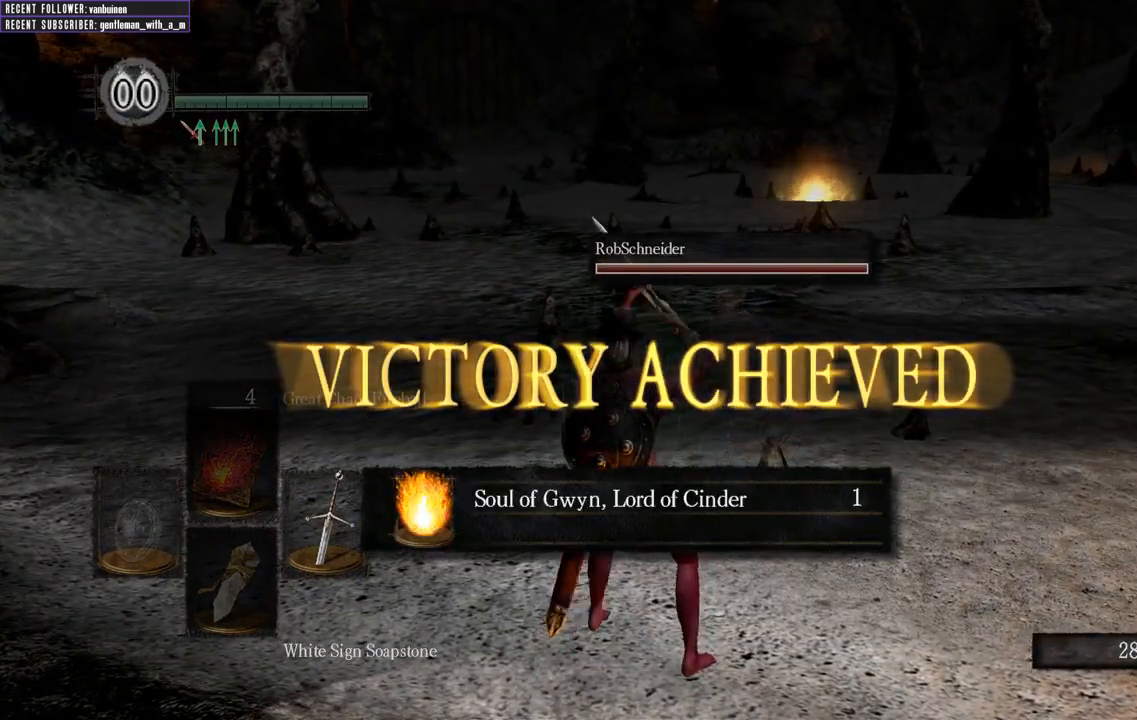
{"buttons": ["L1"], "left_stick": "center", "right_stick": "center", "events": [[33, "L1", "down"], [200, "L1", "up"], [383, "L1", "down"]]}
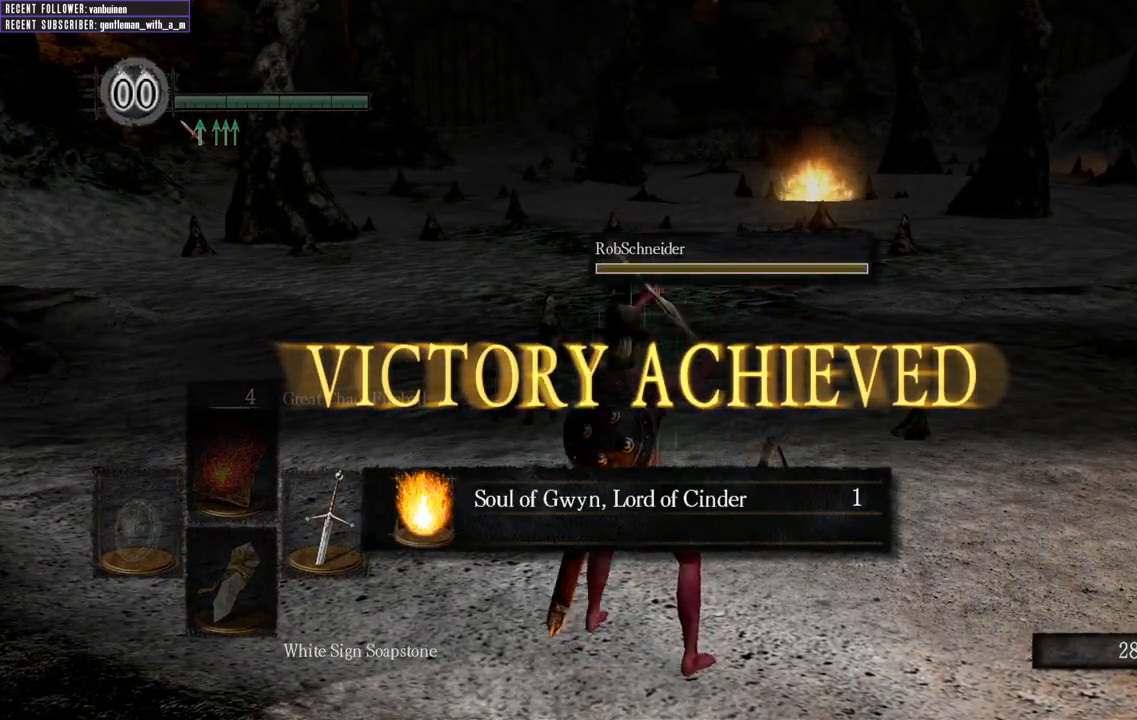
{"buttons": ["L1"], "left_stick": "center", "right_stick": "center", "events": [[17, "L1", "up"], [183, "L1", "down"], [300, "L1", "up"], [417, "L1", "down"]]}
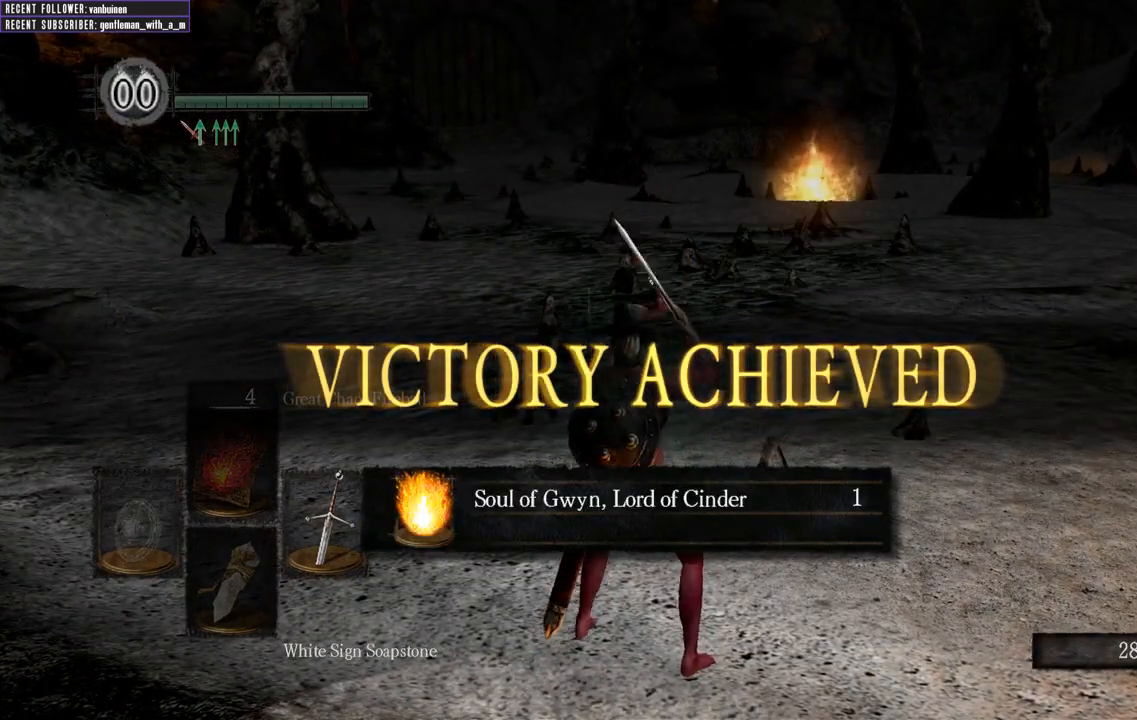
{"buttons": [], "left_stick": "center", "right_stick": "center", "events": [[33, "L1", "up"], [150, "L1", "down"], [217, "L1", "up"], [350, "L1", "down"], [433, "L1", "up"]]}
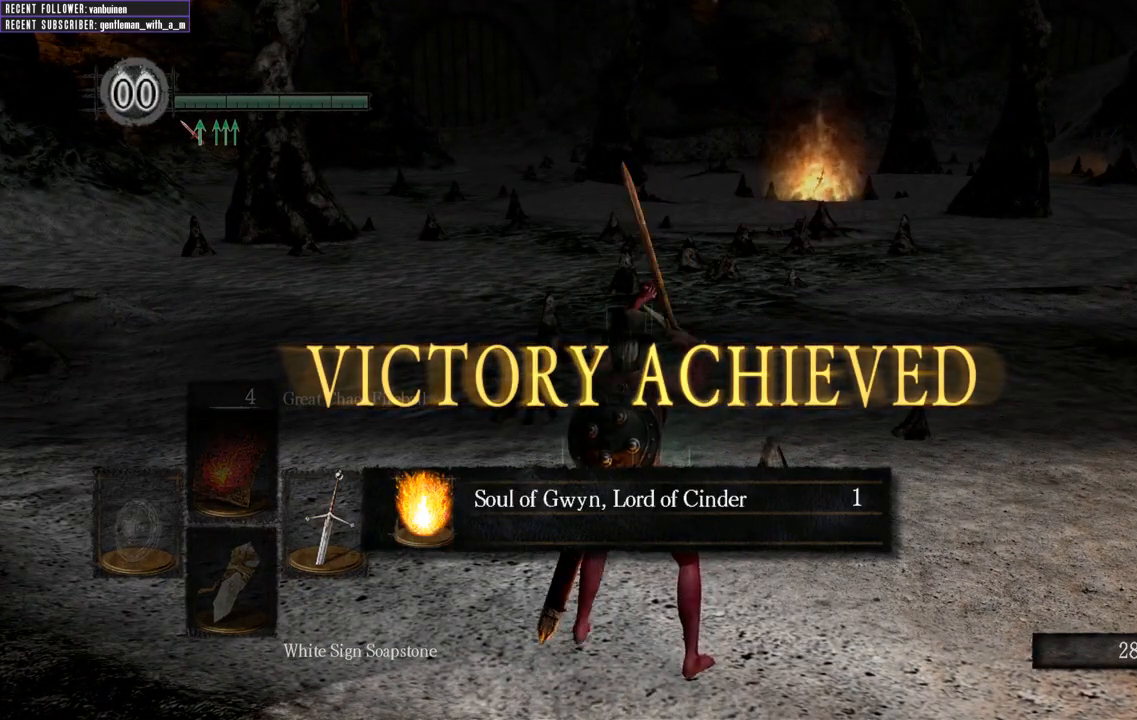
{"buttons": [], "left_stick": "center", "right_stick": "center", "events": [[50, "L1", "down"], [183, "L1", "up"]]}
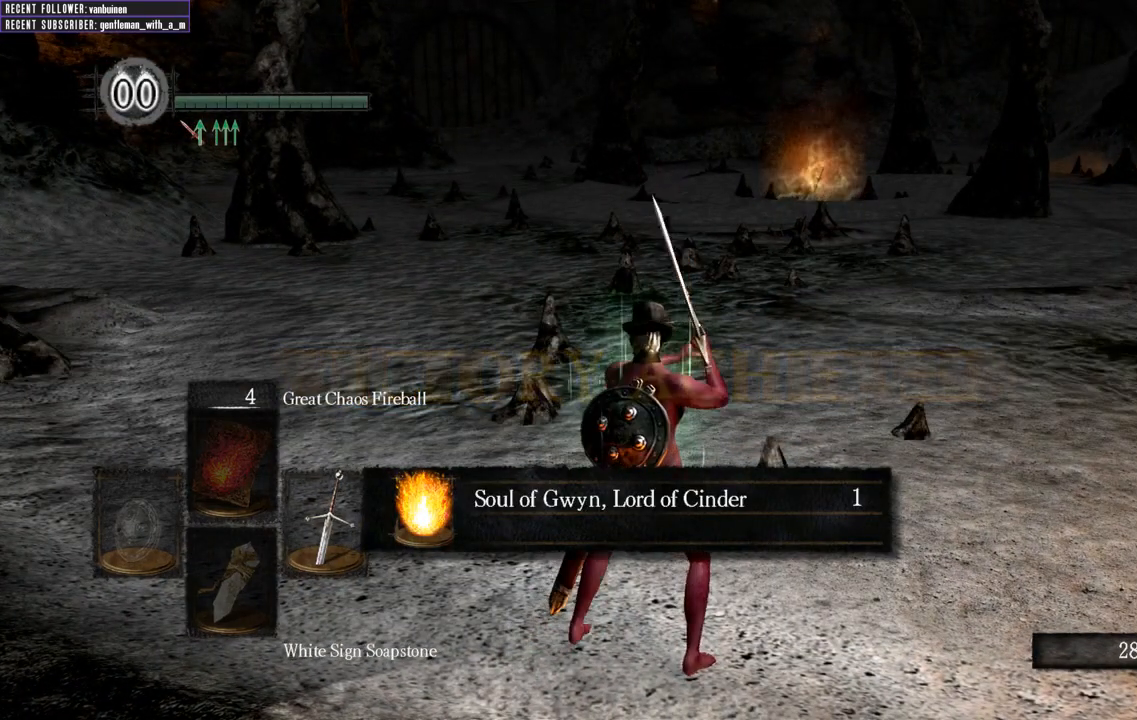
{"buttons": [], "left_stick": "center", "right_stick": "center", "events": []}
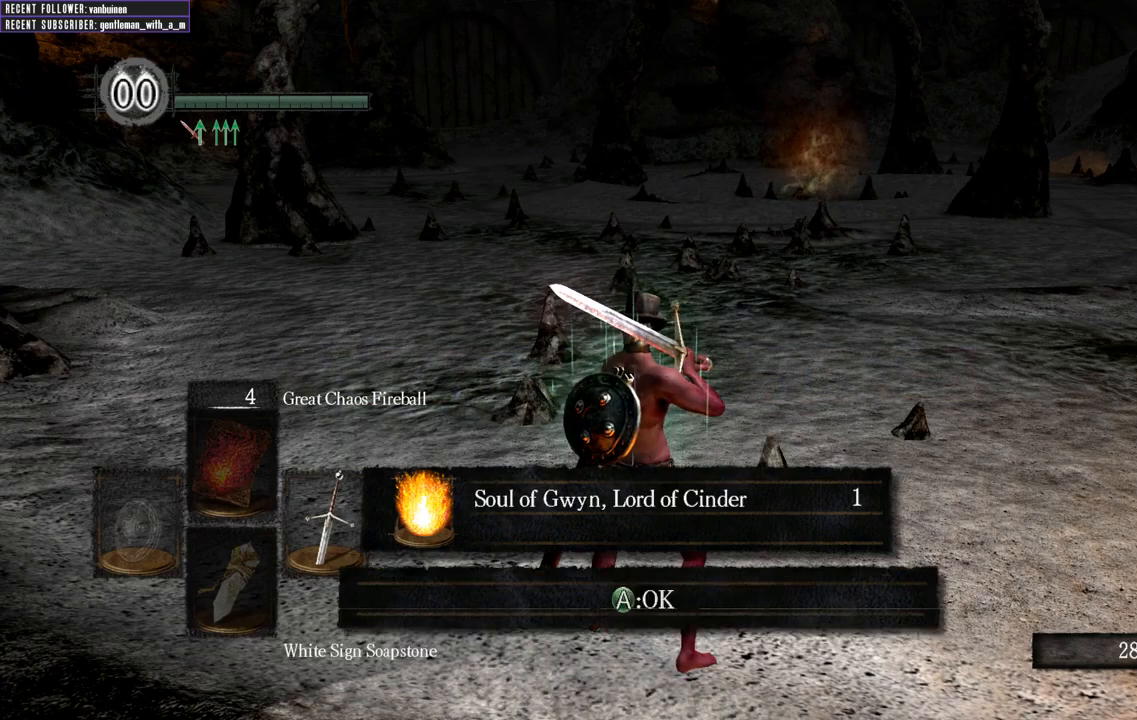
{"buttons": ["A"], "left_stick": "center", "right_stick": "center", "events": [[400, "A", "down"]]}
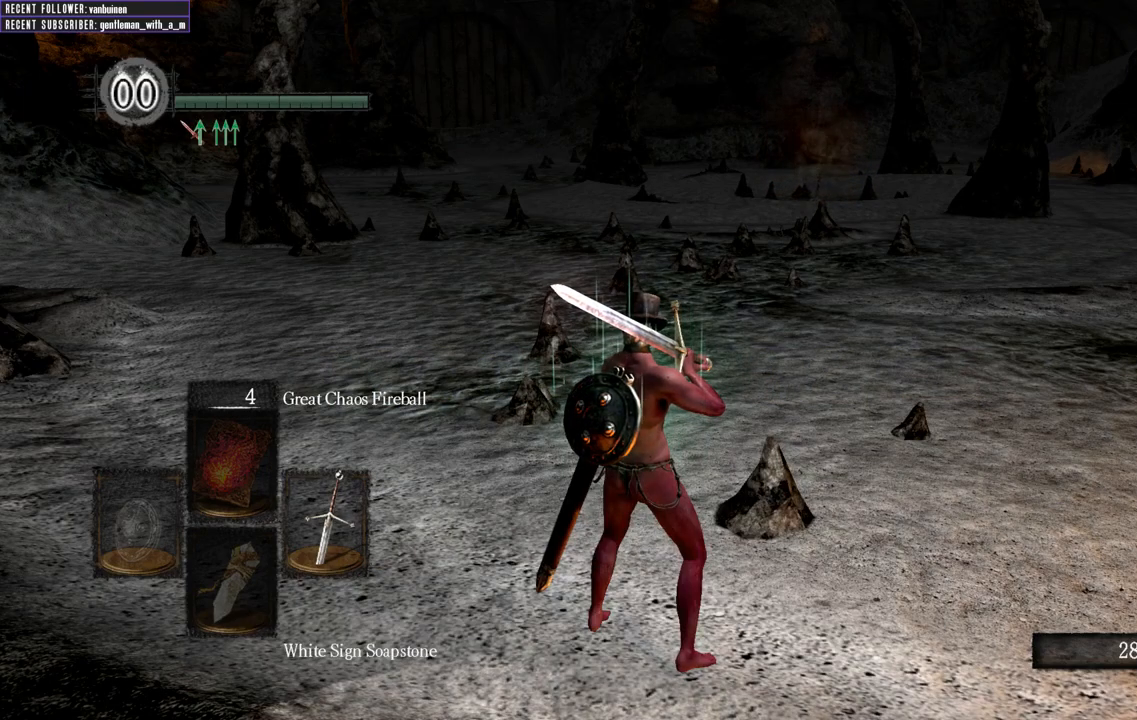
{"buttons": [], "left_stick": "center", "right_stick": "center", "events": [[67, "A", "up"]]}
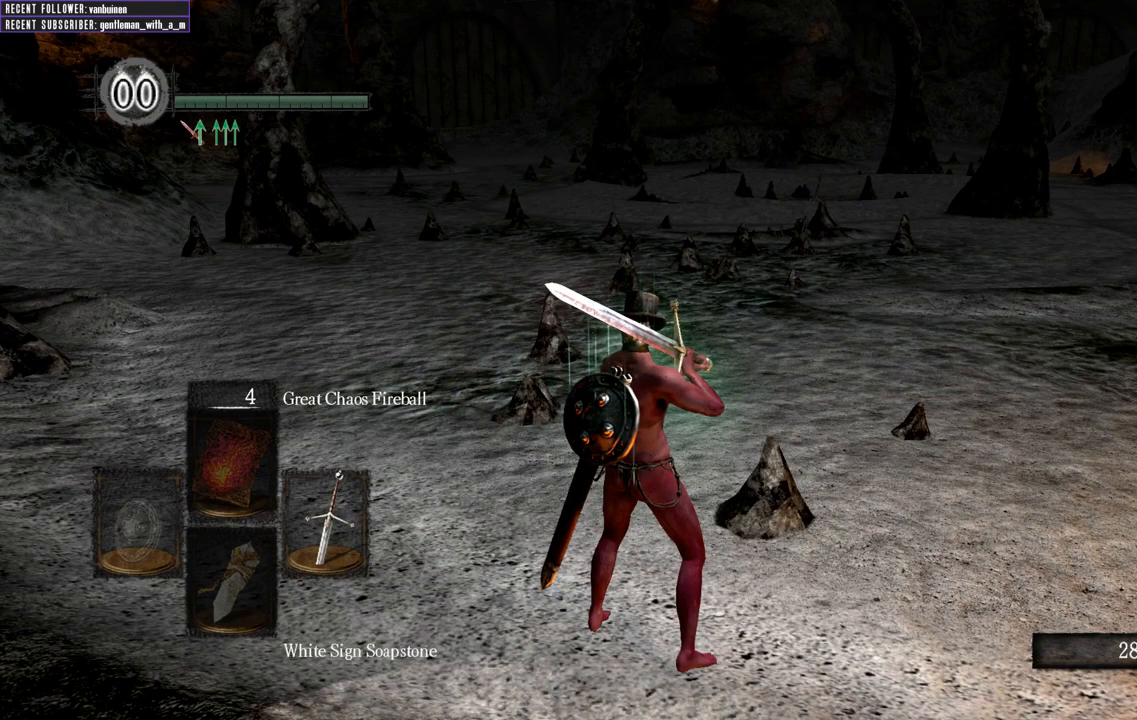
{"buttons": [], "left_stick": "center", "right_stick": "center", "events": []}
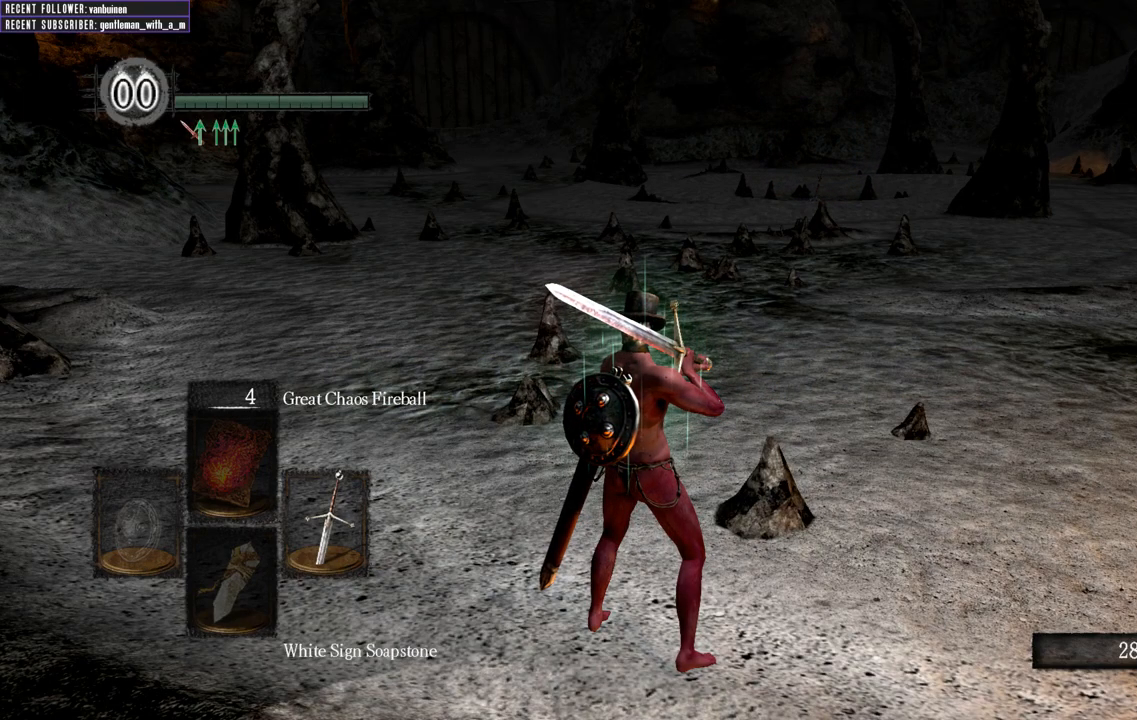
{"buttons": [], "left_stick": "center", "right_stick": "center", "events": []}
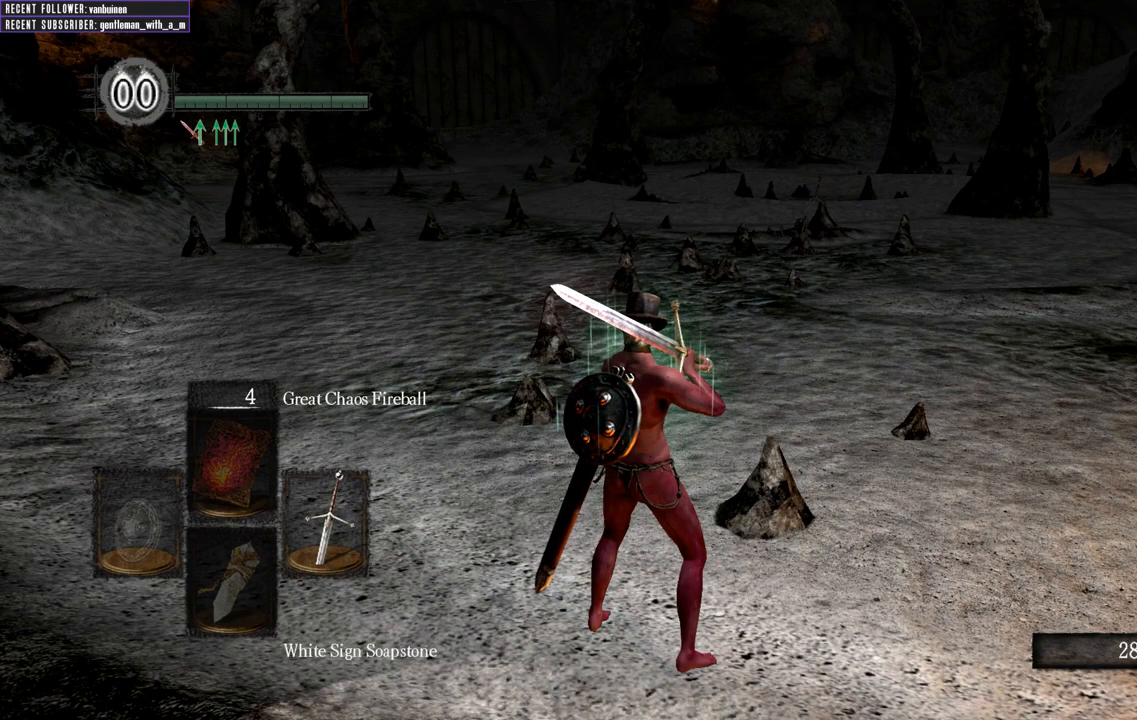
{"buttons": [], "left_stick": "center", "right_stick": "center", "events": []}
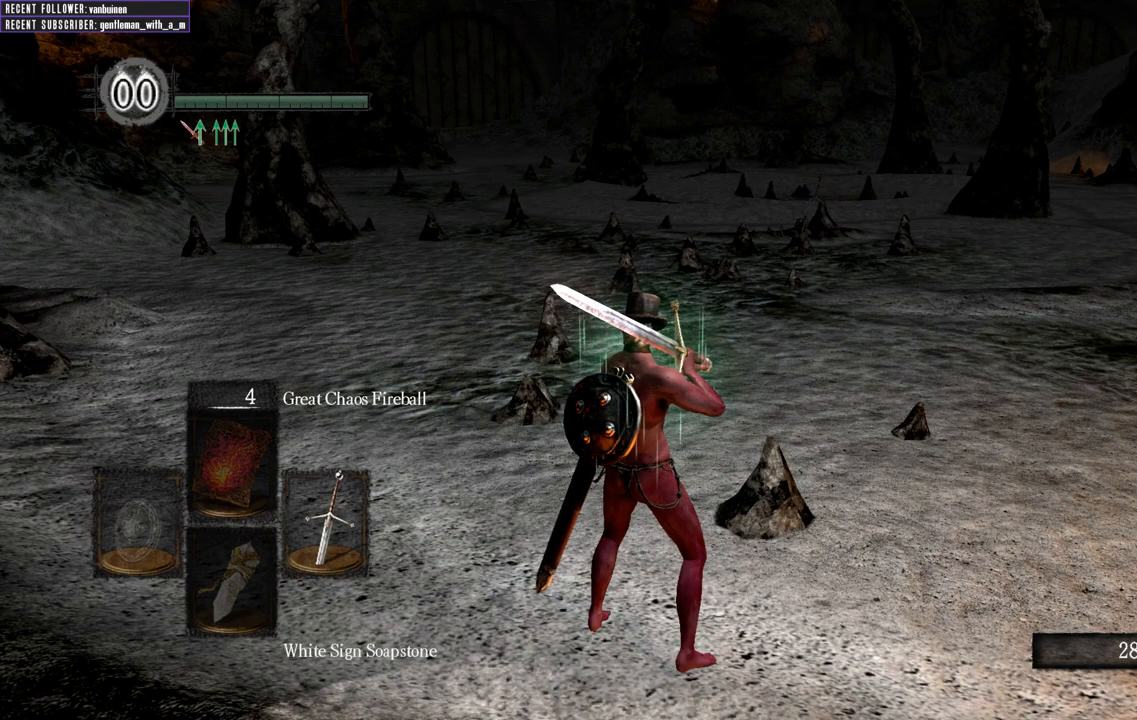
{"buttons": [], "left_stick": "up", "right_stick": "center", "events": [[33, "right_stick", "down-right"], [183, "right_stick", "center"], [383, "left_stick", "up"]]}
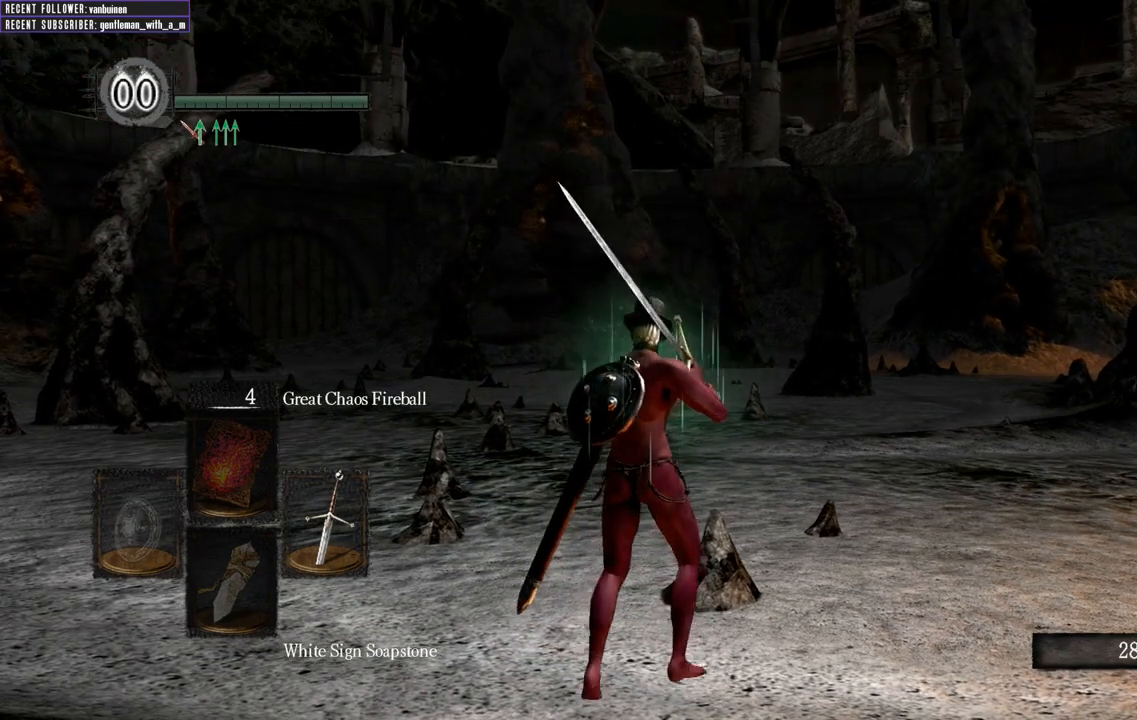
{"buttons": ["L1"], "left_stick": "up", "right_stick": "center", "events": [[183, "L1", "down"], [217, "right_stick", "up-left"], [367, "right_stick", "center"]]}
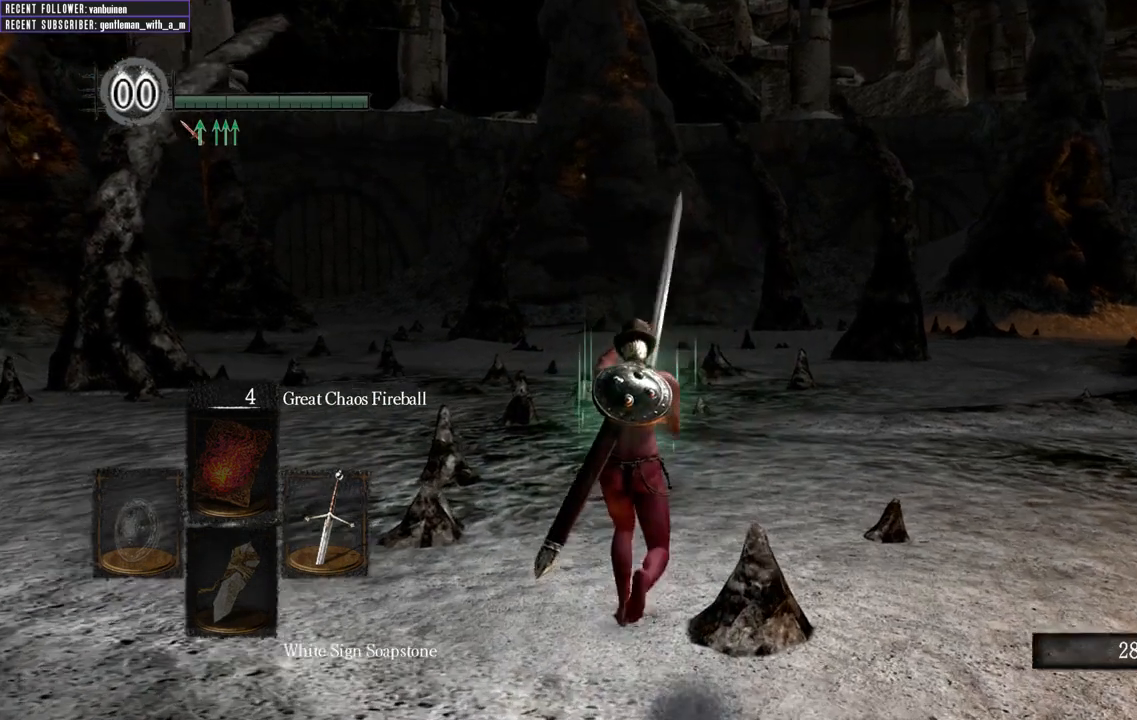
{"buttons": ["L1"], "left_stick": "up", "right_stick": "center", "events": [[17, "right_stick", "up"], [217, "right_stick", "center"]]}
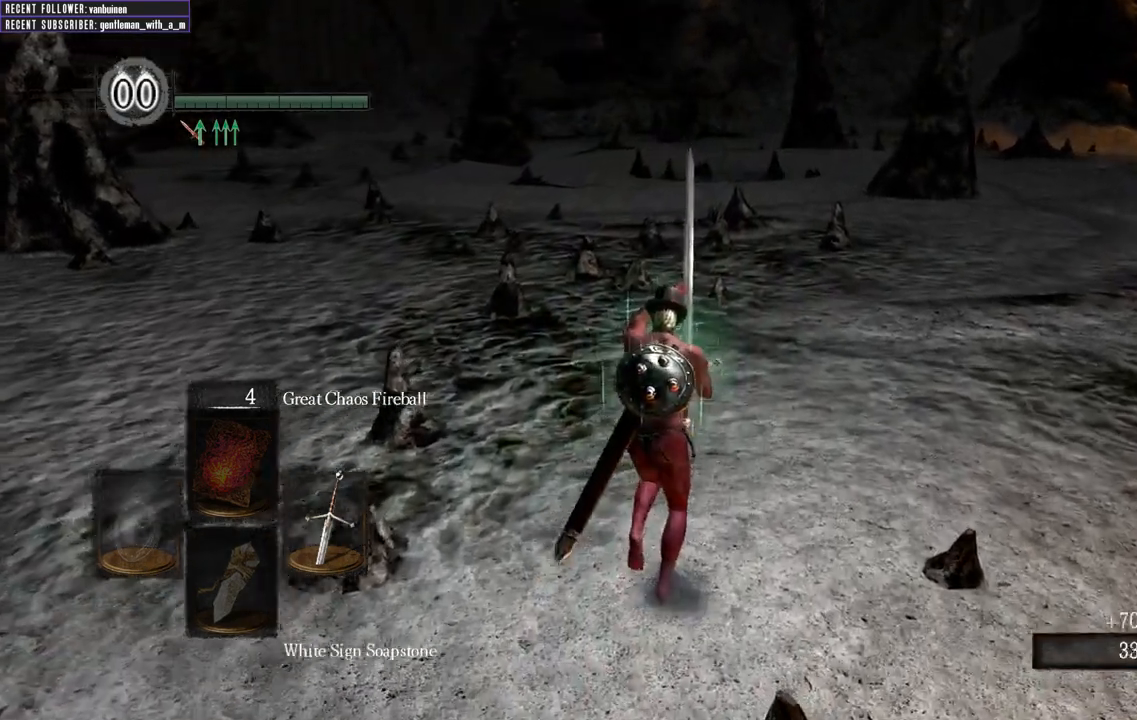
{"buttons": ["L1"], "left_stick": "up", "right_stick": "center", "events": []}
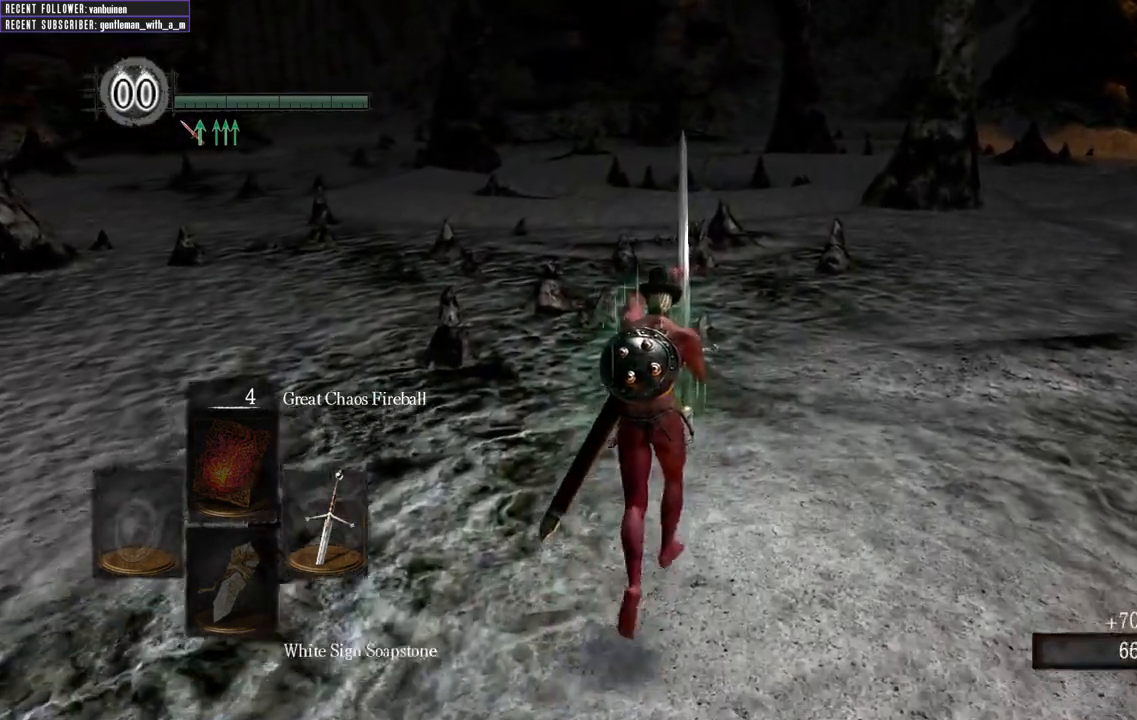
{"buttons": [], "left_stick": "up", "right_stick": "center", "events": [[100, "L1", "up"]]}
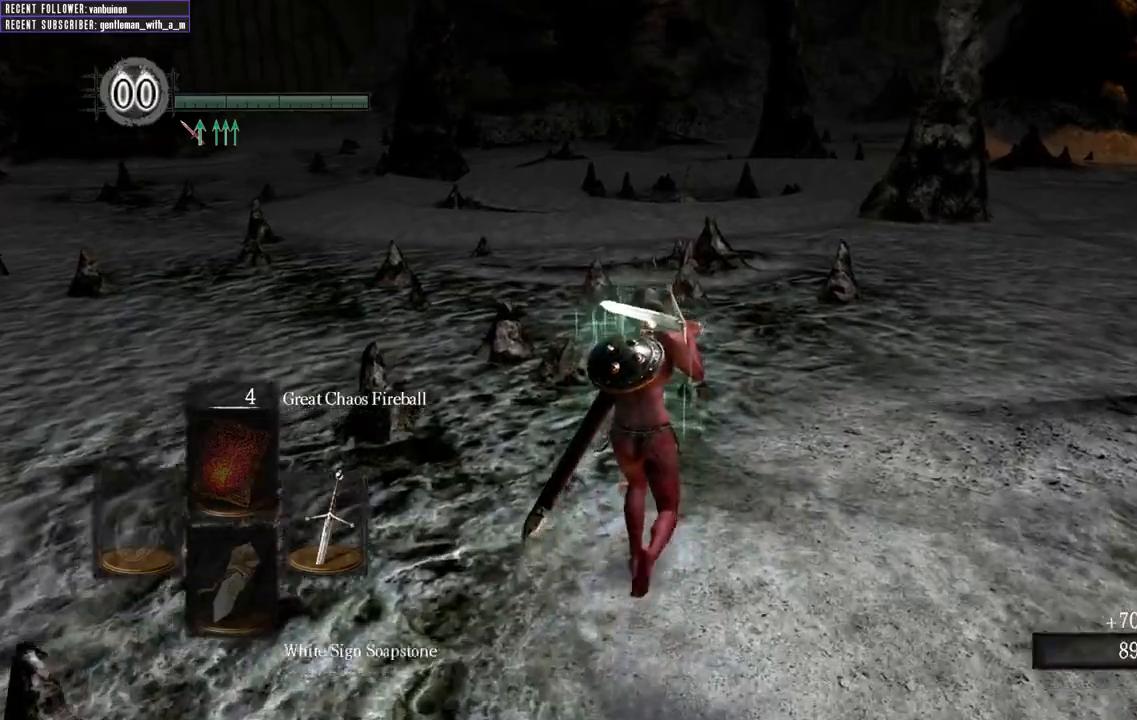
{"buttons": ["B"], "left_stick": "up", "right_stick": "center", "events": [[33, "B", "down"]]}
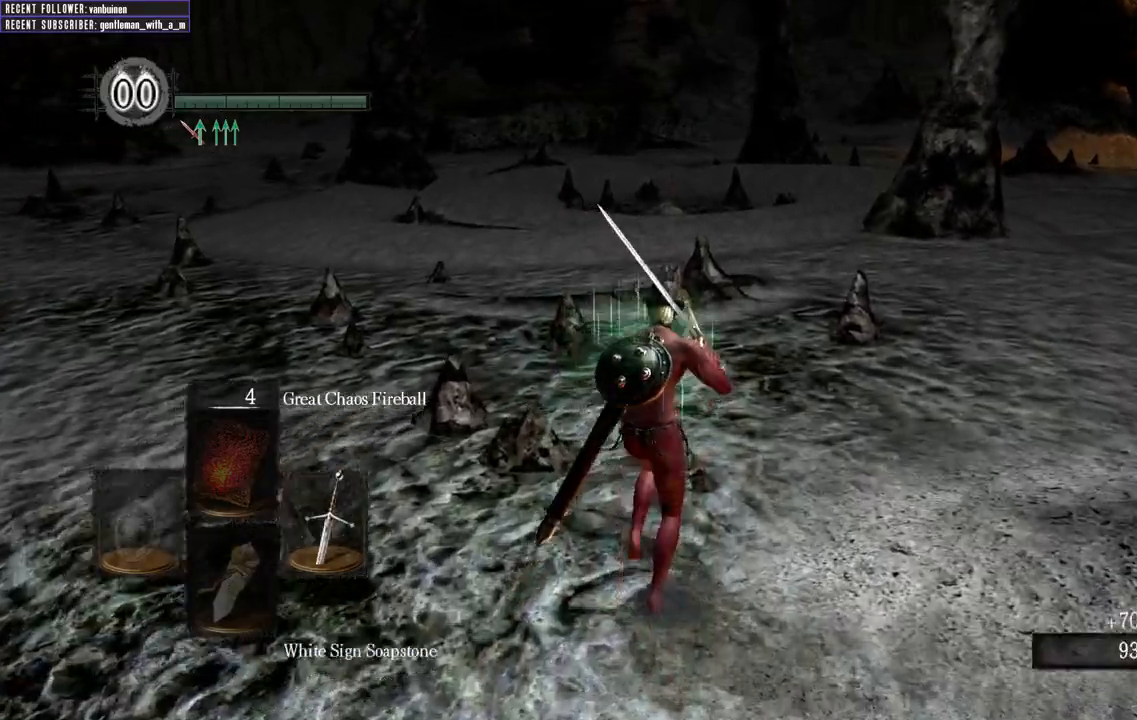
{"buttons": ["B"], "left_stick": "up", "right_stick": "center", "events": []}
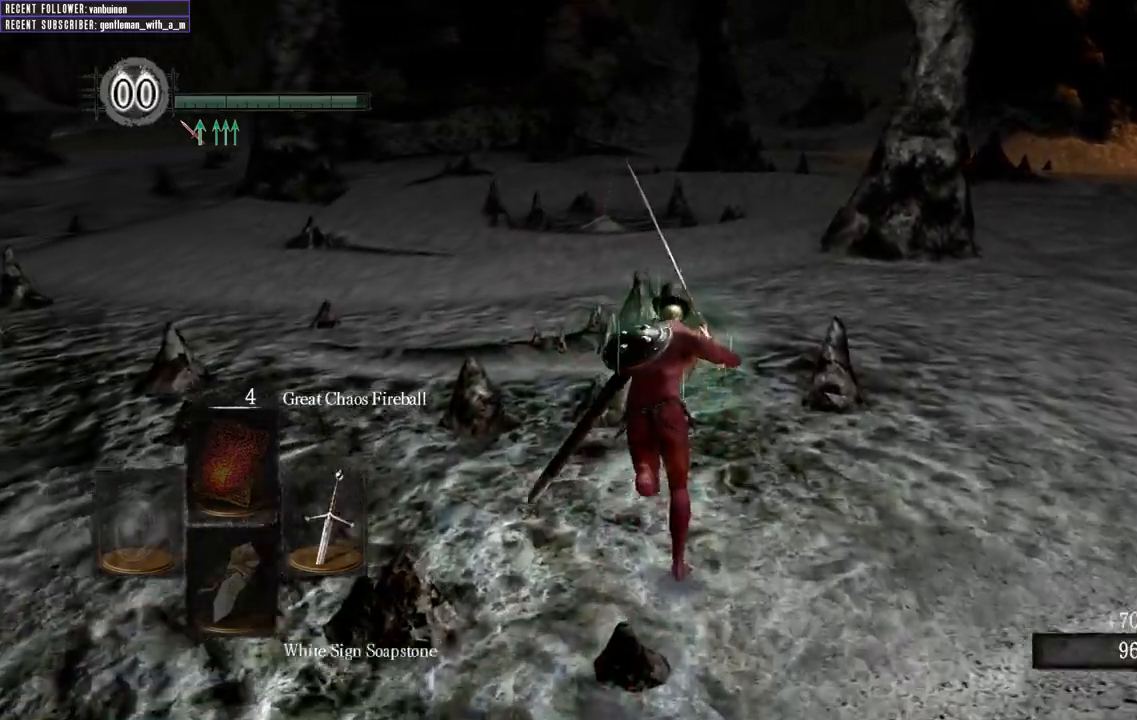
{"buttons": ["B"], "left_stick": "up", "right_stick": "center", "events": []}
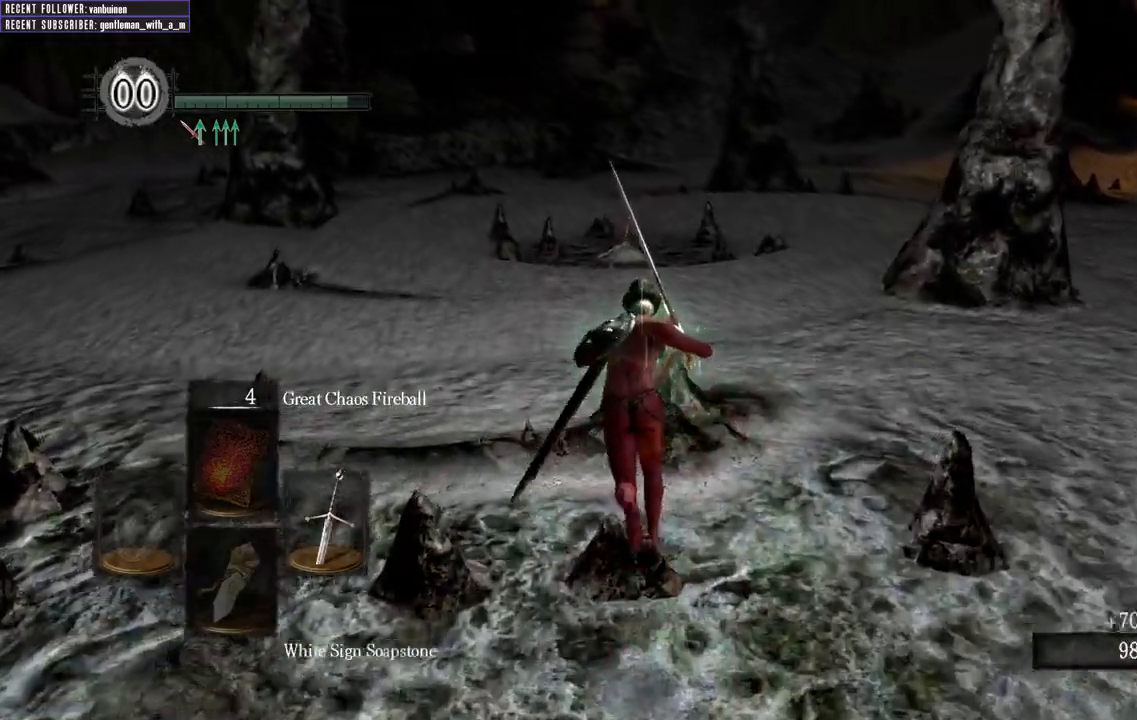
{"buttons": ["B"], "left_stick": "up", "right_stick": "center", "events": []}
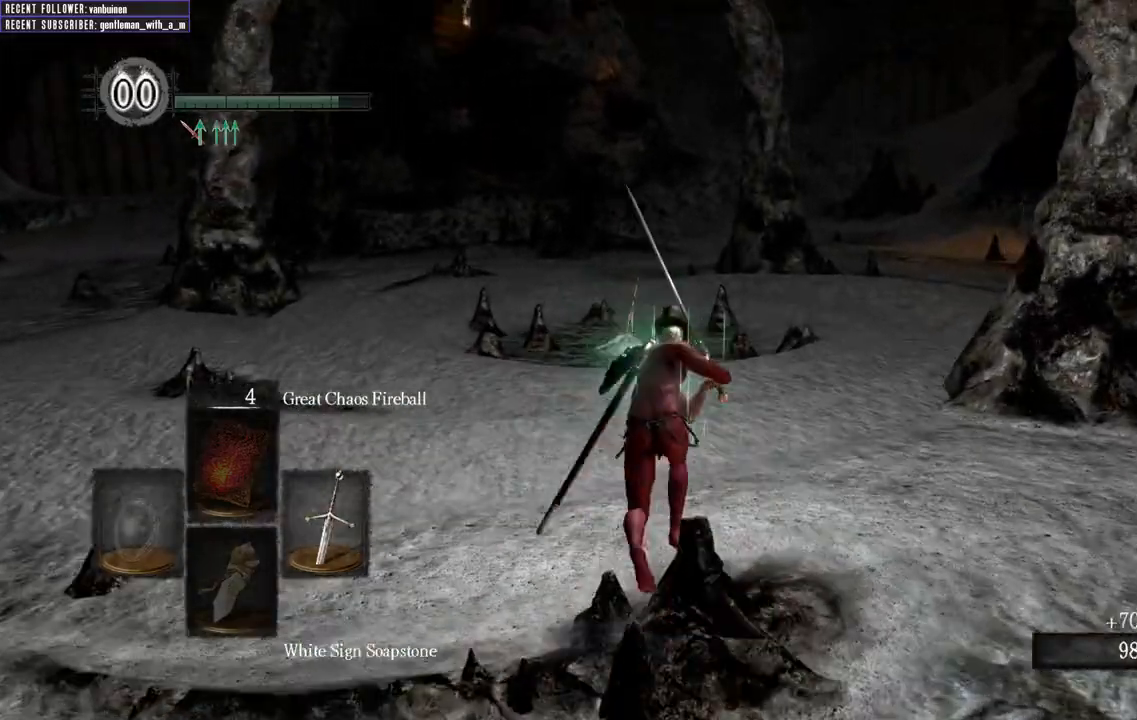
{"buttons": ["B"], "left_stick": "up", "right_stick": "center", "events": []}
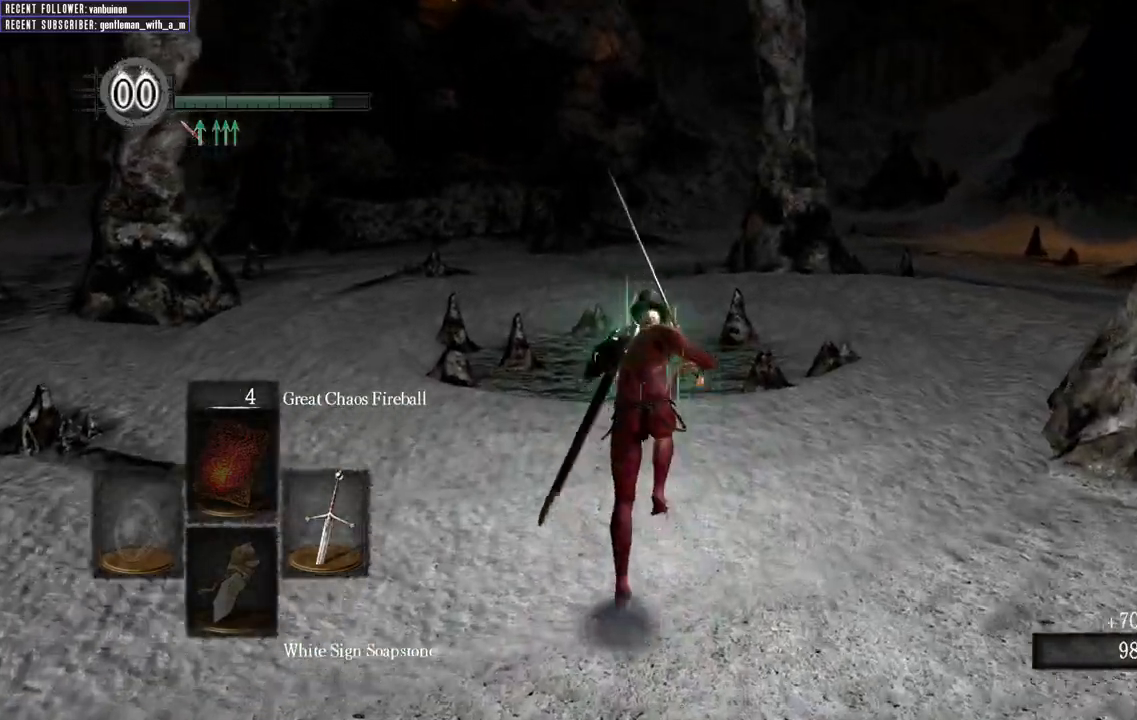
{"buttons": ["B"], "left_stick": "up", "right_stick": "center", "events": []}
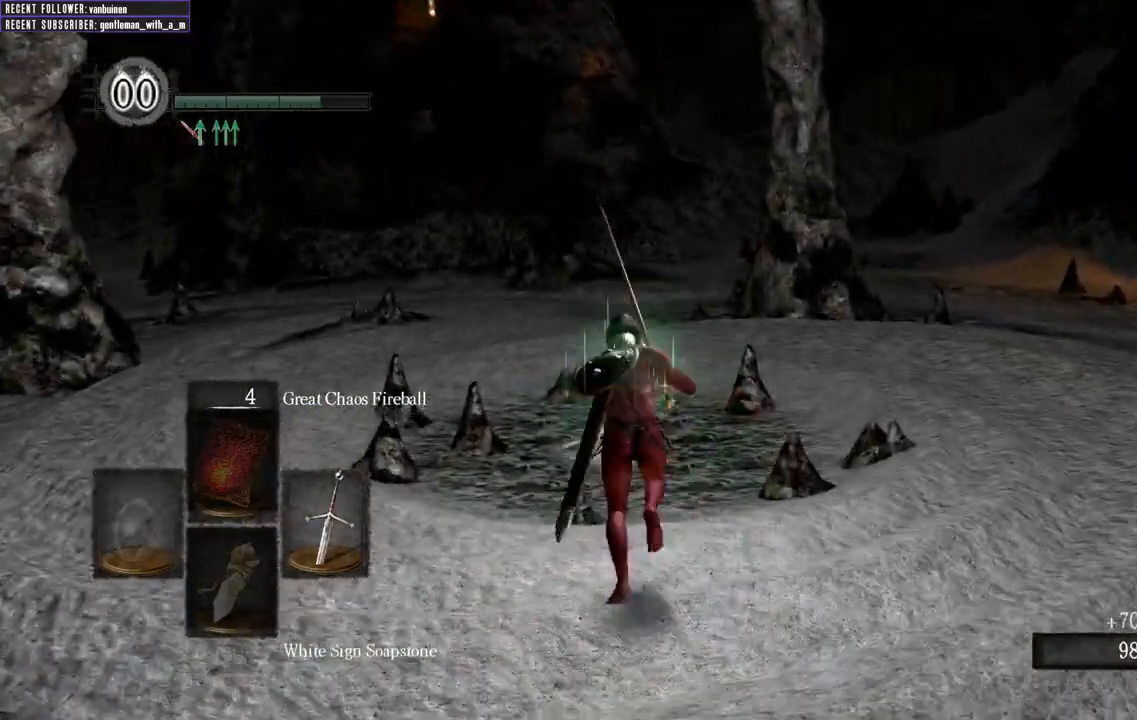
{"buttons": ["B"], "left_stick": "up", "right_stick": "center", "events": [[17, "right_stick", "up"], [417, "right_stick", "center"]]}
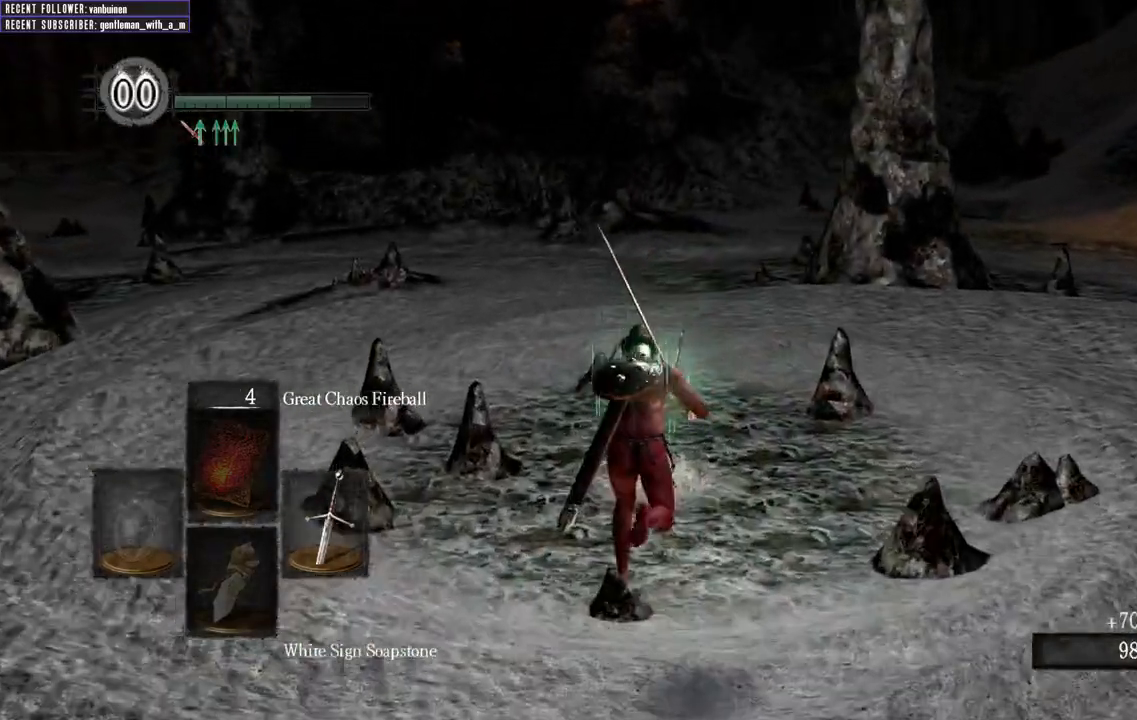
{"buttons": ["B"], "left_stick": "up", "right_stick": "center", "events": []}
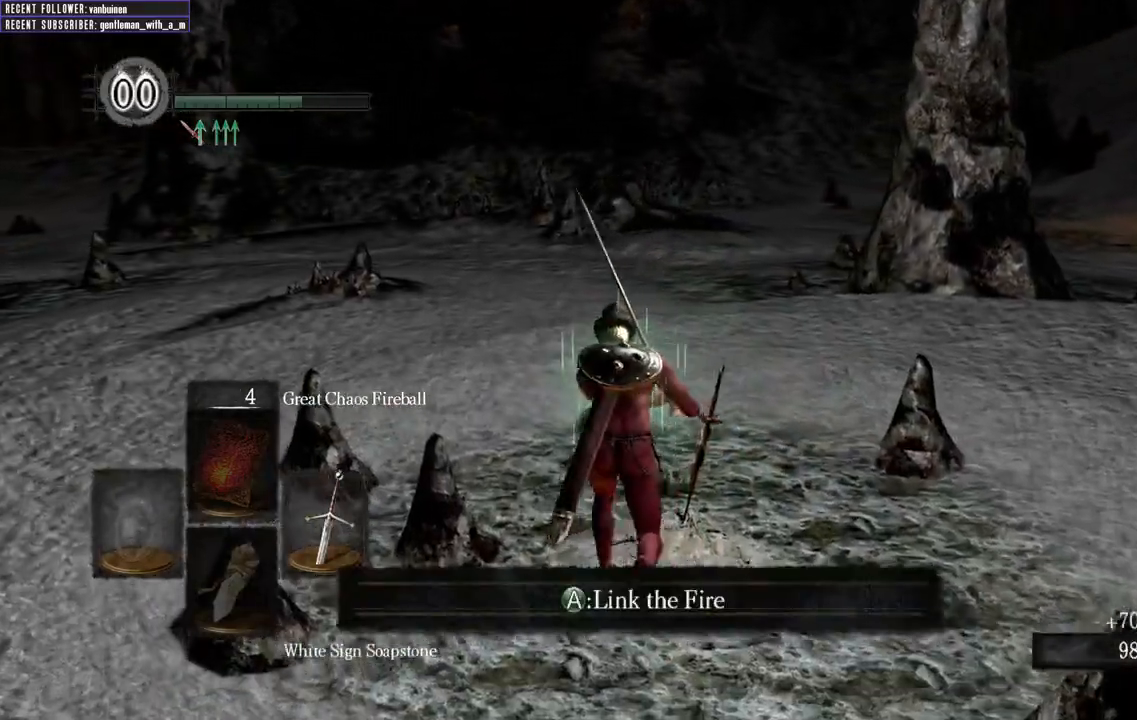
{"buttons": ["B"], "left_stick": "up", "right_stick": "center", "events": []}
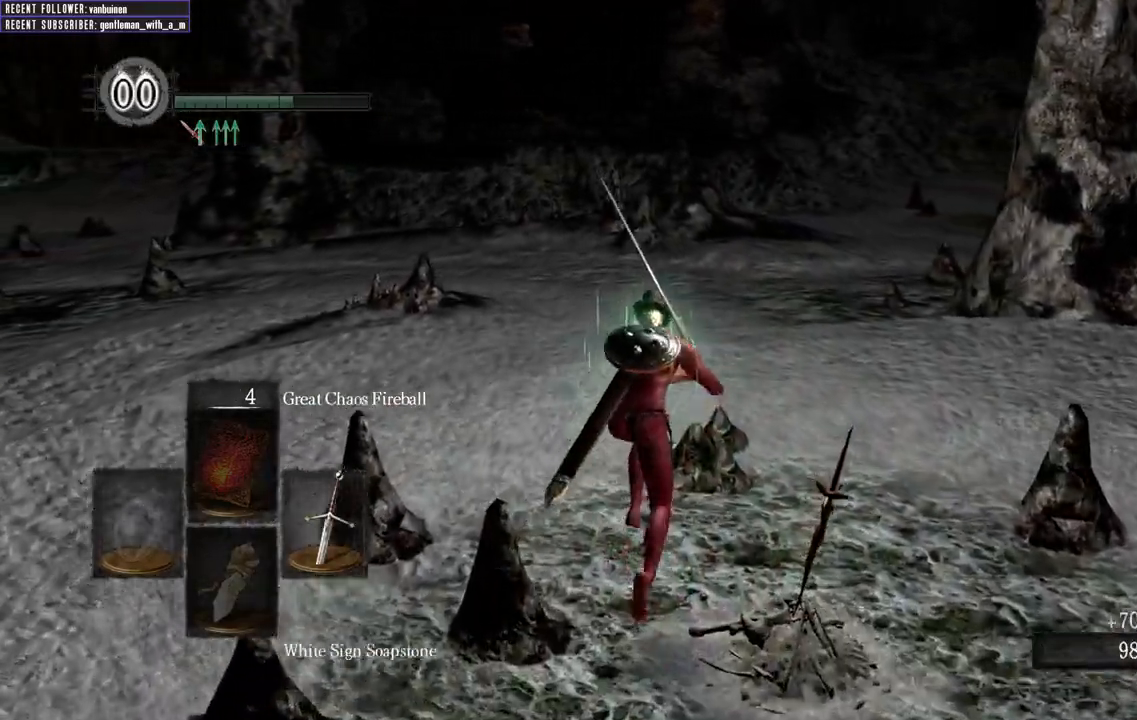
{"buttons": [], "left_stick": "center", "right_stick": "left", "events": [[67, "B", "up"], [167, "right_stick", "left"], [267, "left_stick", "center"], [300, "right_stick", "center"], [483, "right_stick", "left"]]}
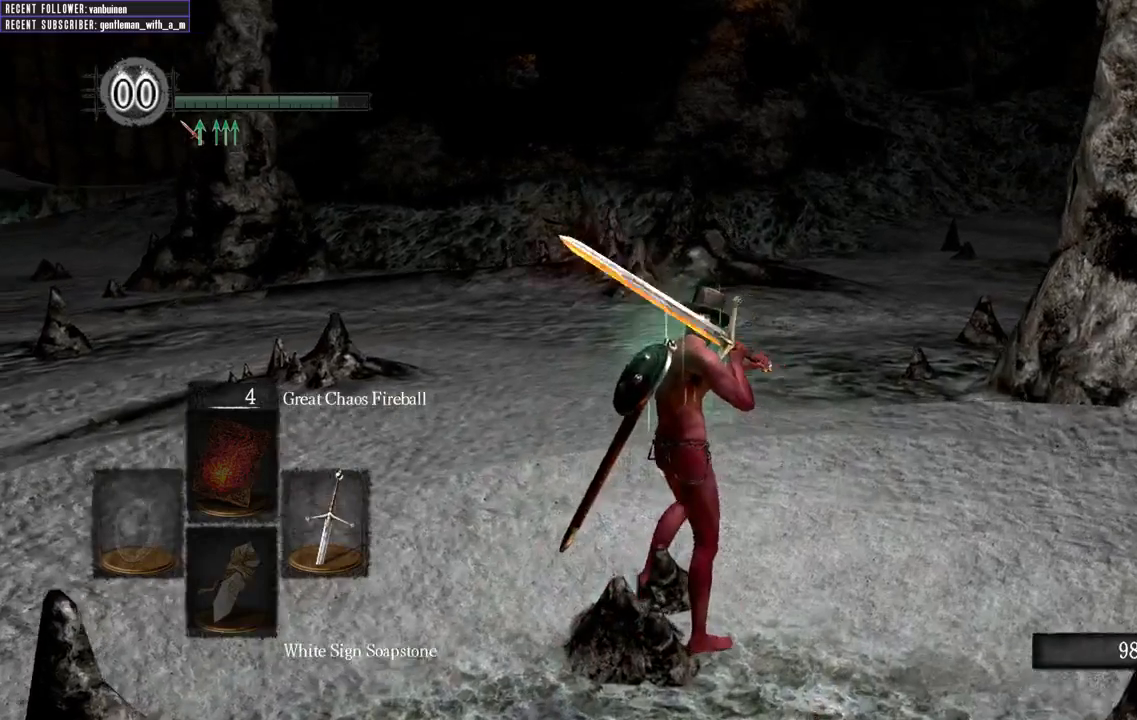
{"buttons": [], "left_stick": "center", "right_stick": "center", "events": [[200, "right_stick", "up-left"], [300, "right_stick", "center"]]}